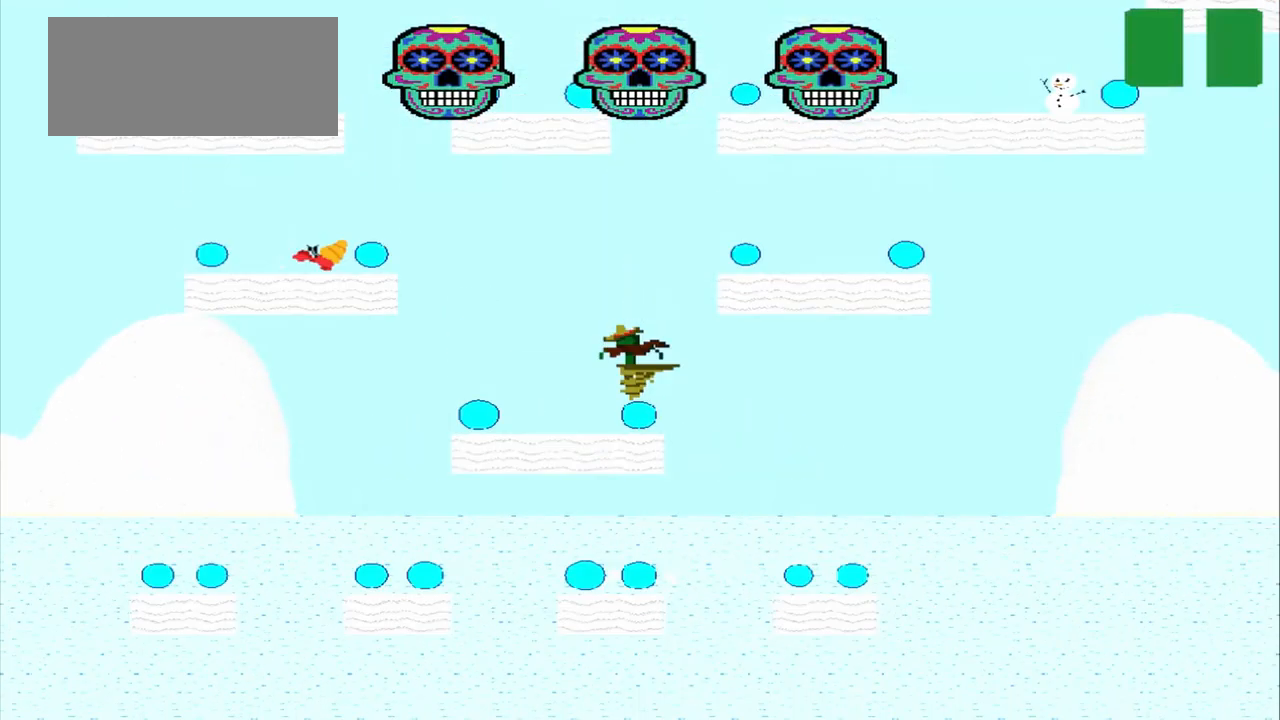
Gameplay with a controller (PlayStation layout); each line is a JSON object with the inputs held at the frame after it. "events" lists button and stick changes between this image and that frame as [ms after this image, input, new state], when the widget could be followed in between. Not read: L2 L3 R2 R3 right_stick.
{"buttons": ["CROSS"], "left_stick": "right", "events": [[458, "CROSS", "down"], [458, "left_stick", "right"]]}
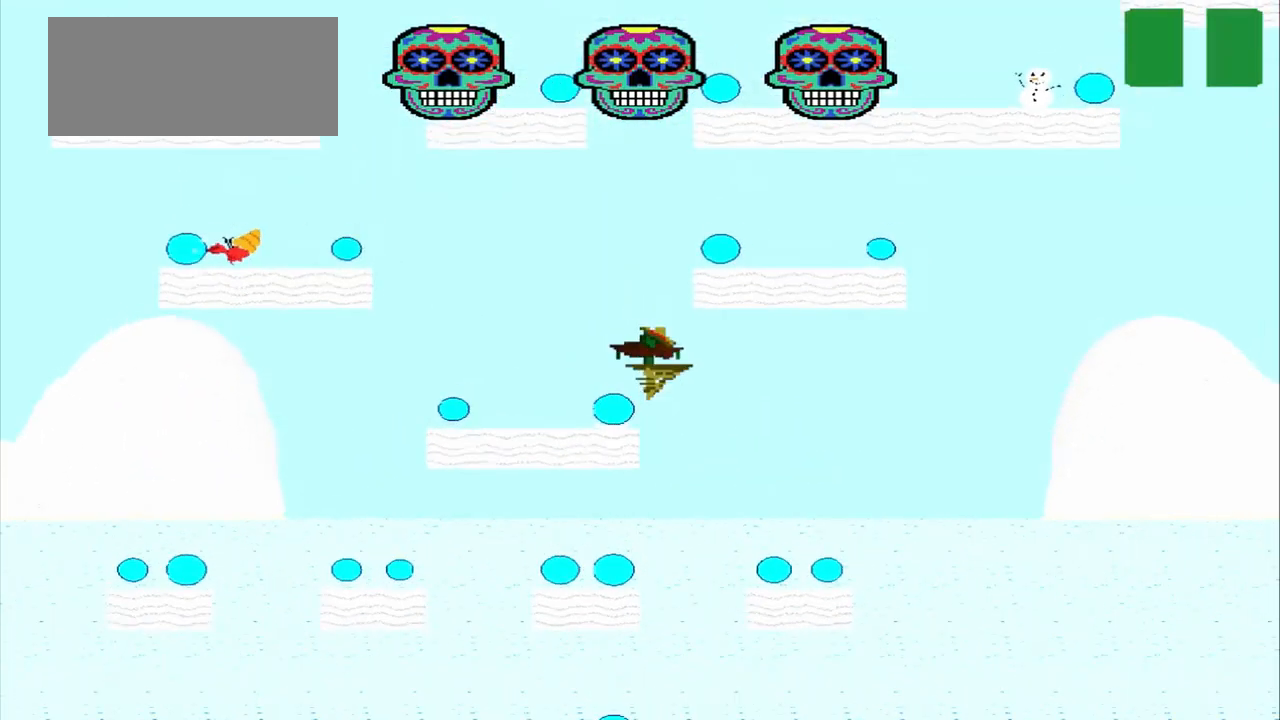
{"buttons": [], "left_stick": "right", "events": [[417, "CROSS", "up"]]}
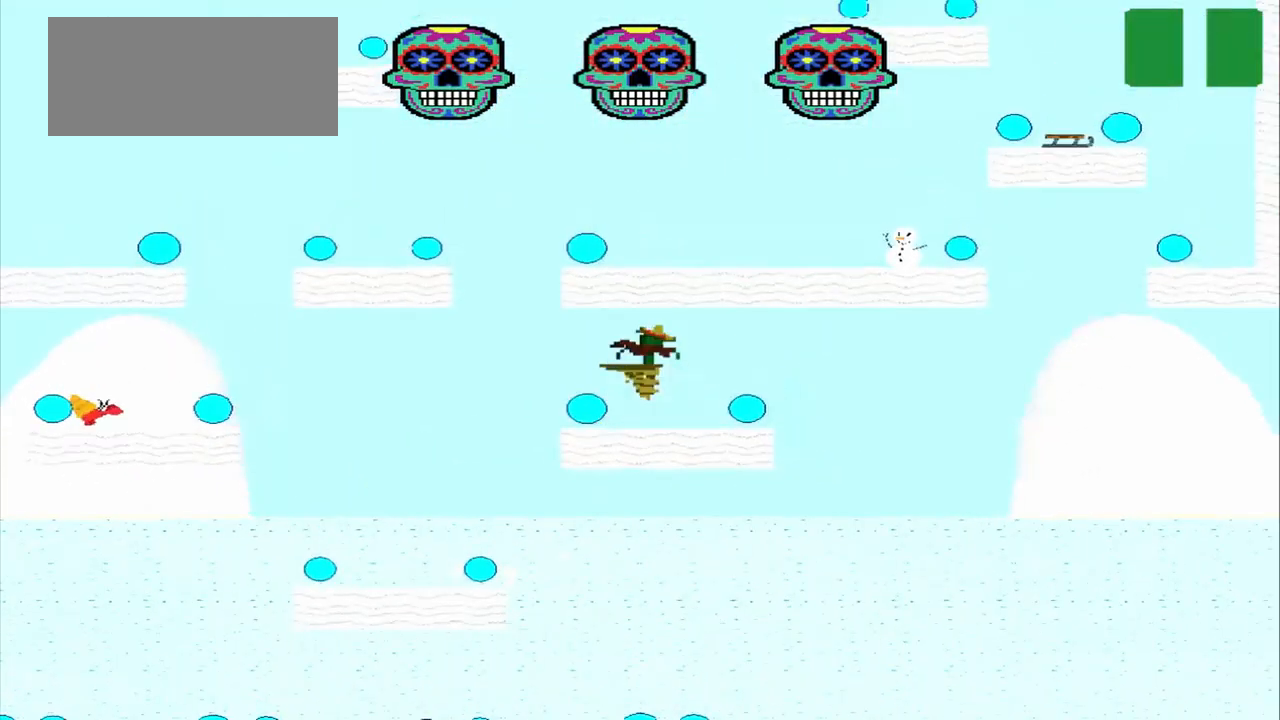
{"buttons": [], "left_stick": "center", "events": [[417, "left_stick", "center"]]}
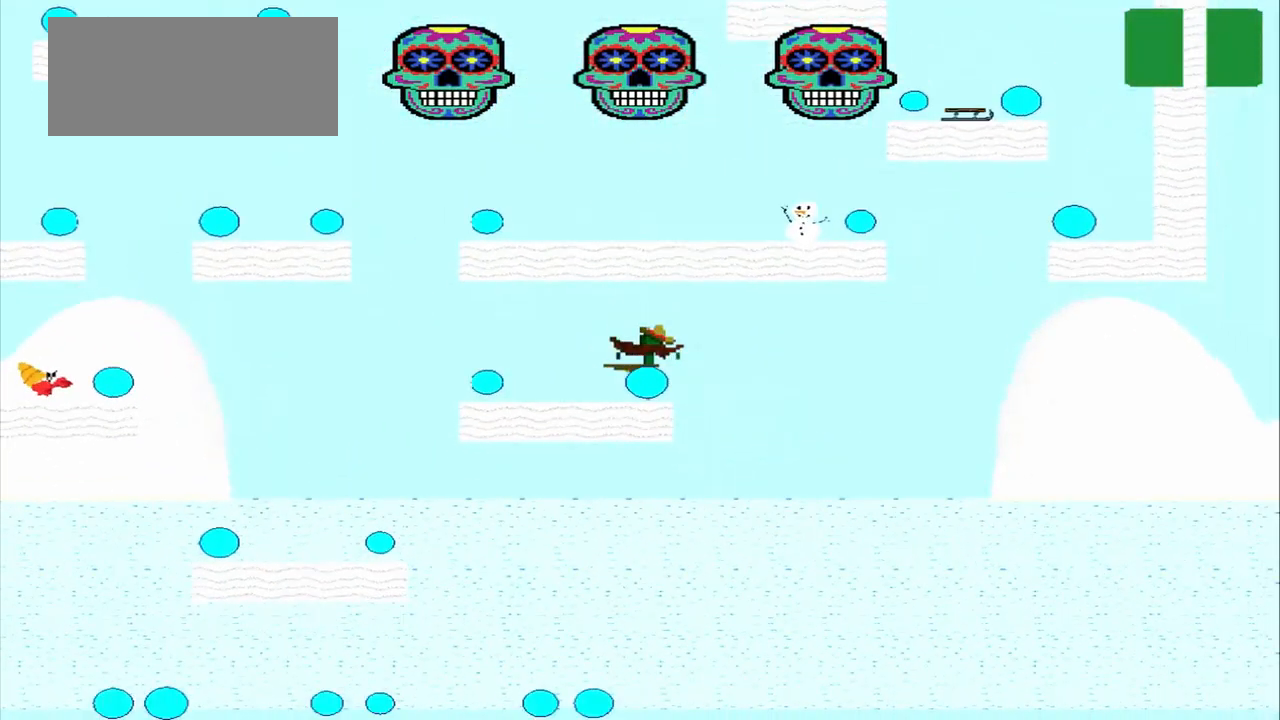
{"buttons": [], "left_stick": "right", "events": [[42, "CROSS", "down"], [42, "left_stick", "right"], [417, "CROSS", "up"]]}
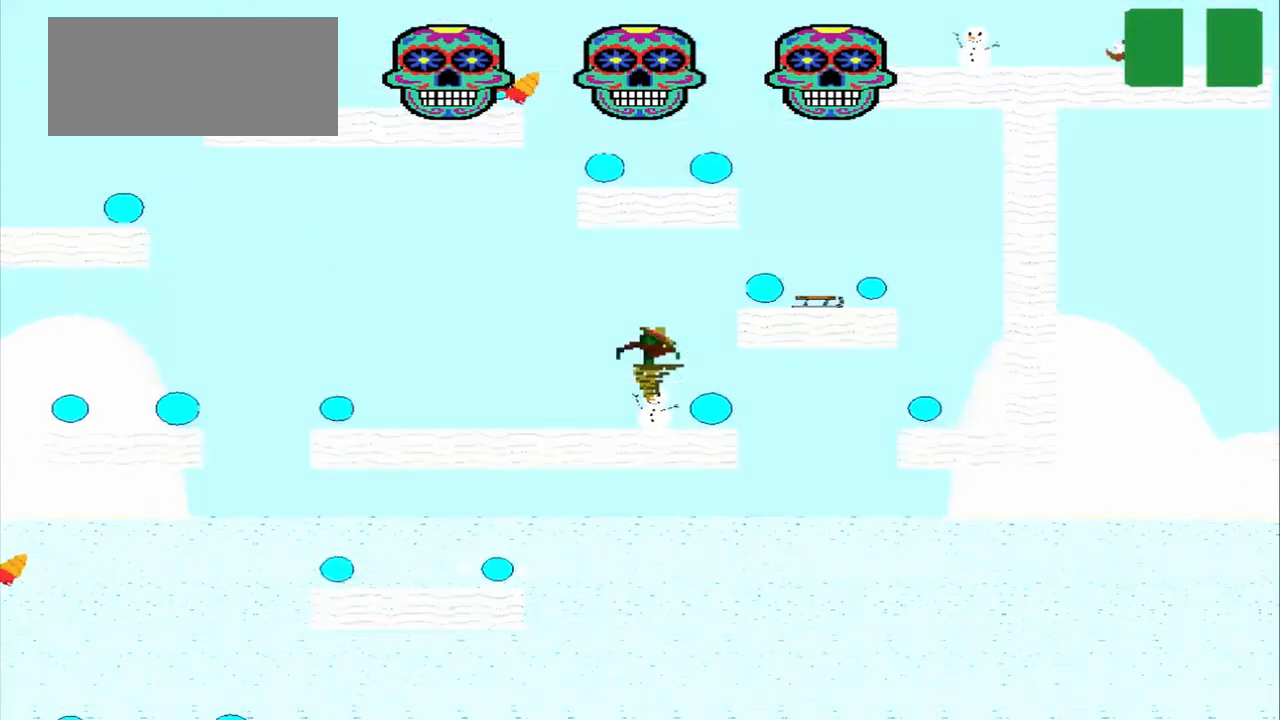
{"buttons": [], "left_stick": "center", "events": [[417, "left_stick", "center"]]}
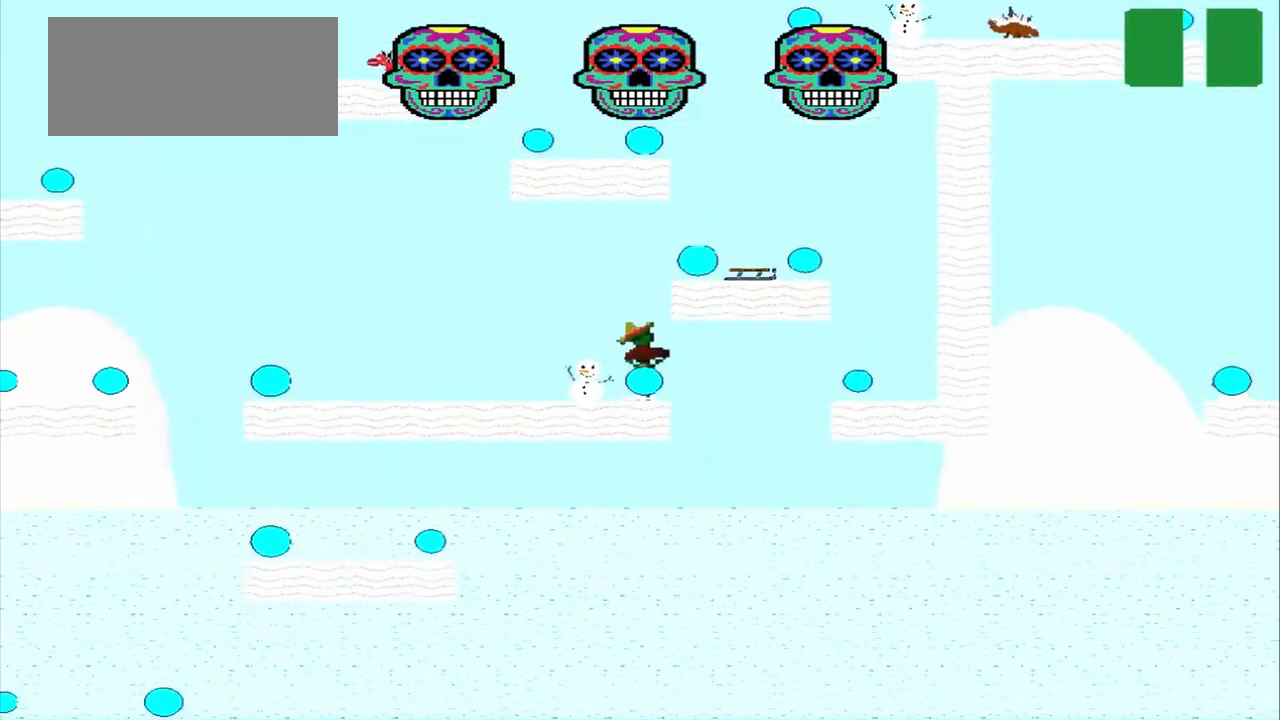
{"buttons": [], "left_stick": "center", "events": [[42, "CROSS", "down"], [42, "left_stick", "right"], [458, "left_stick", "center"], [500, "CROSS", "up"]]}
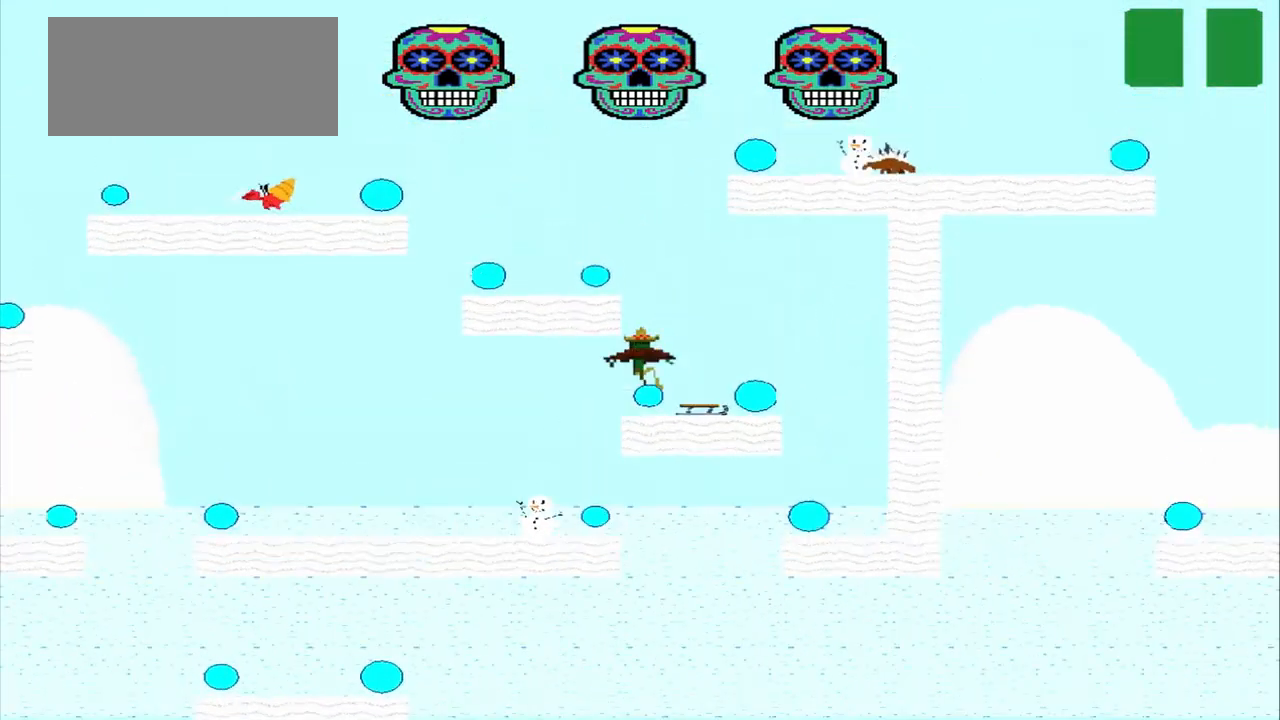
{"buttons": ["CROSS"], "left_stick": "right", "events": [[208, "CROSS", "down"], [208, "left_stick", "right"]]}
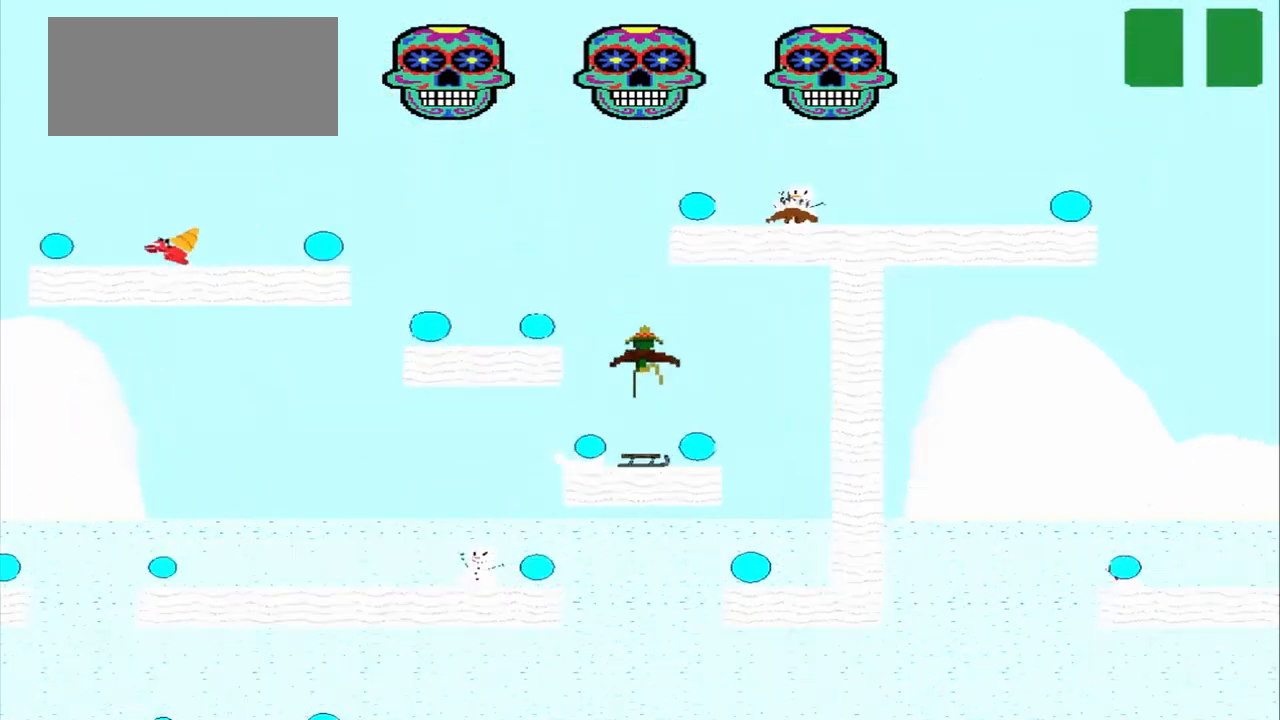
{"buttons": ["CROSS", "SQUARE"], "left_stick": "right", "events": [[292, "SQUARE", "down"]]}
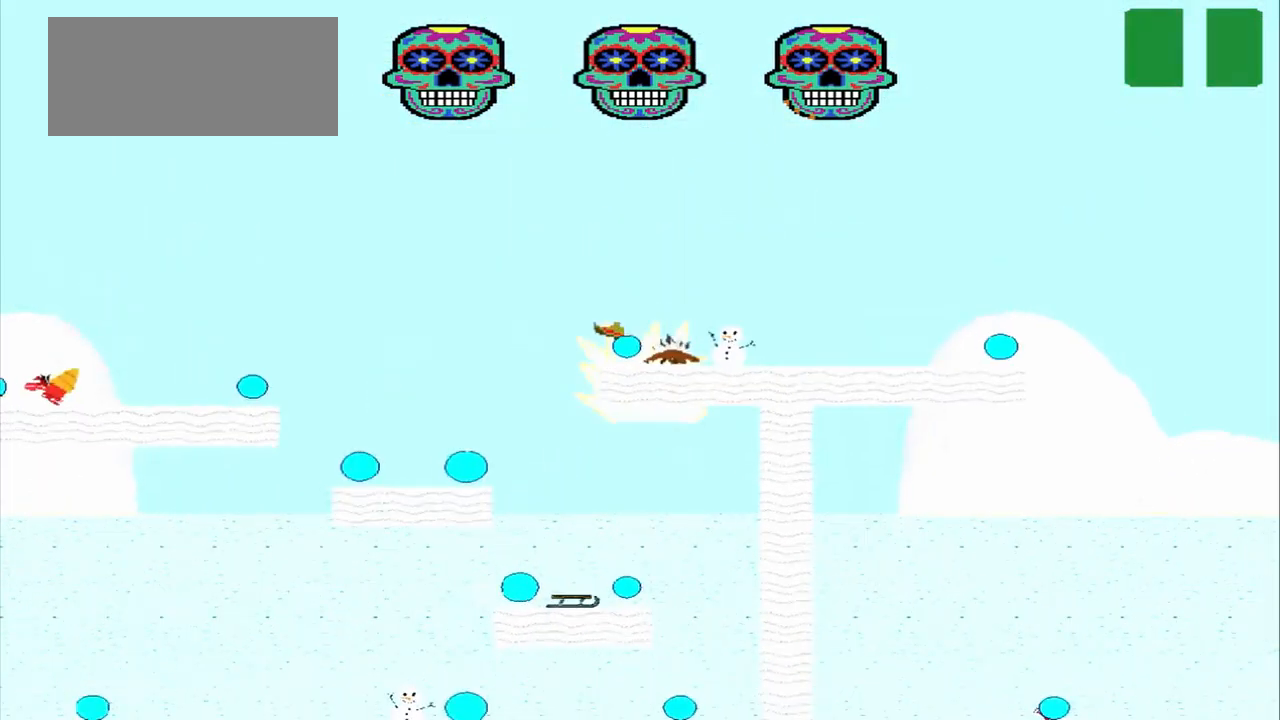
{"buttons": ["CROSS", "SQUARE"], "left_stick": "right", "events": []}
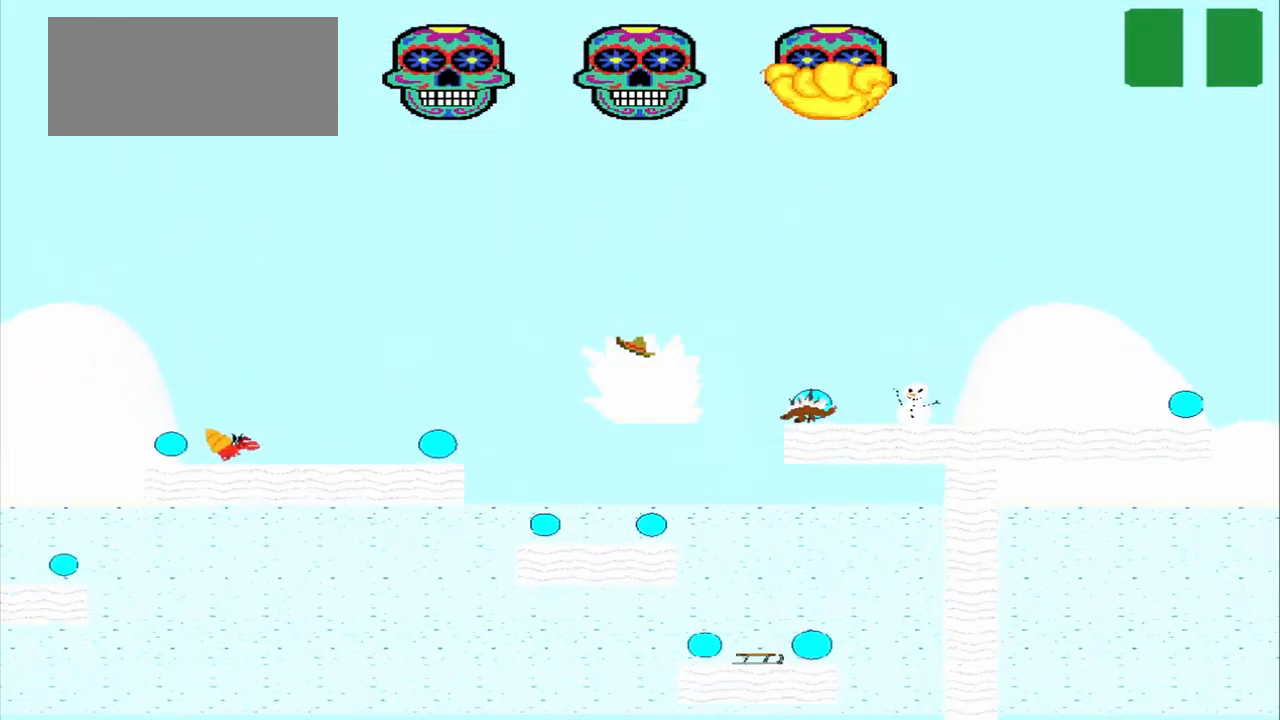
{"buttons": ["CROSS"], "left_stick": "right", "events": [[42, "SQUARE", "up"]]}
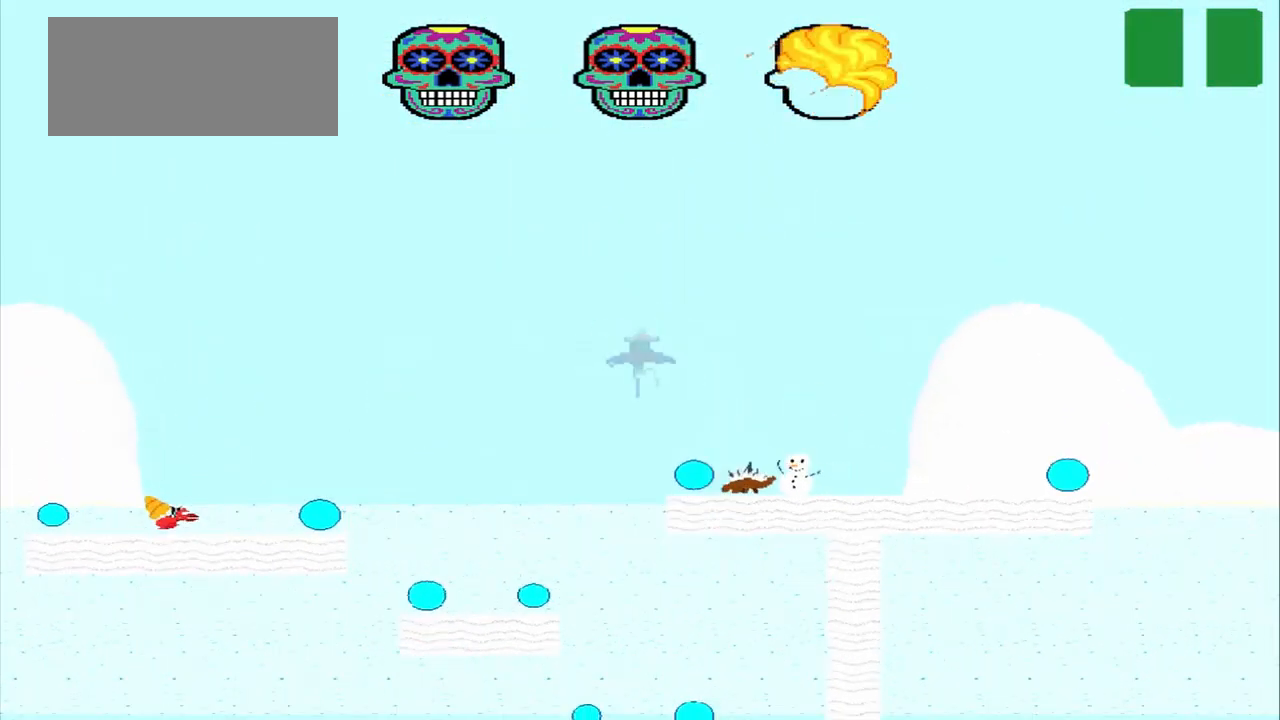
{"buttons": ["SQUARE"], "left_stick": "right", "events": [[83, "CROSS", "up"], [83, "SQUARE", "down"]]}
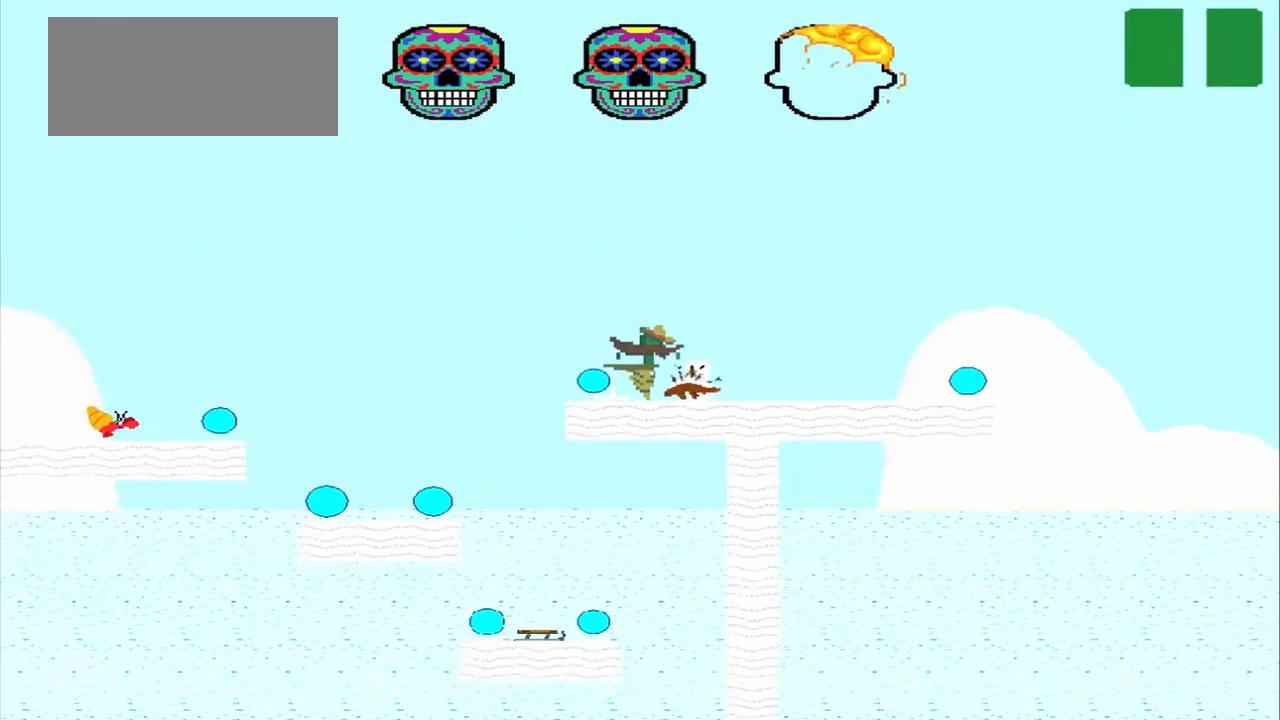
{"buttons": [], "left_stick": "right", "events": [[83, "SQUARE", "up"]]}
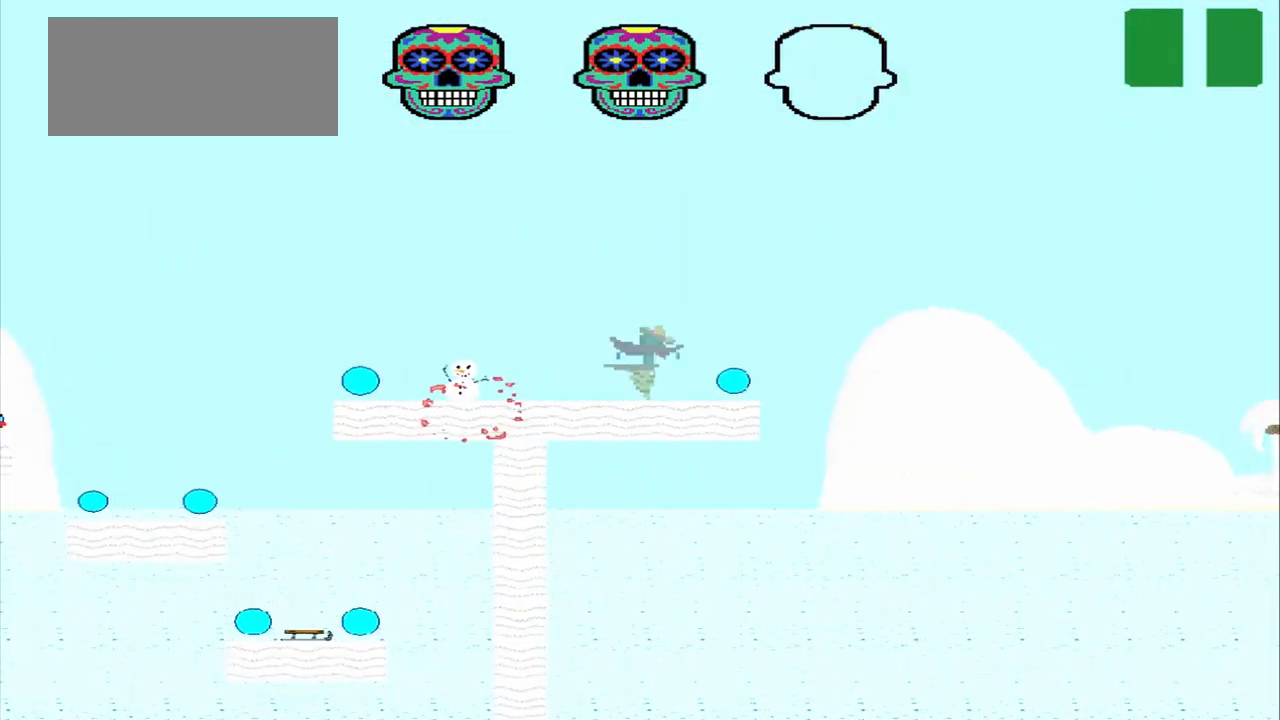
{"buttons": ["CROSS"], "left_stick": "right", "events": [[208, "CROSS", "down"]]}
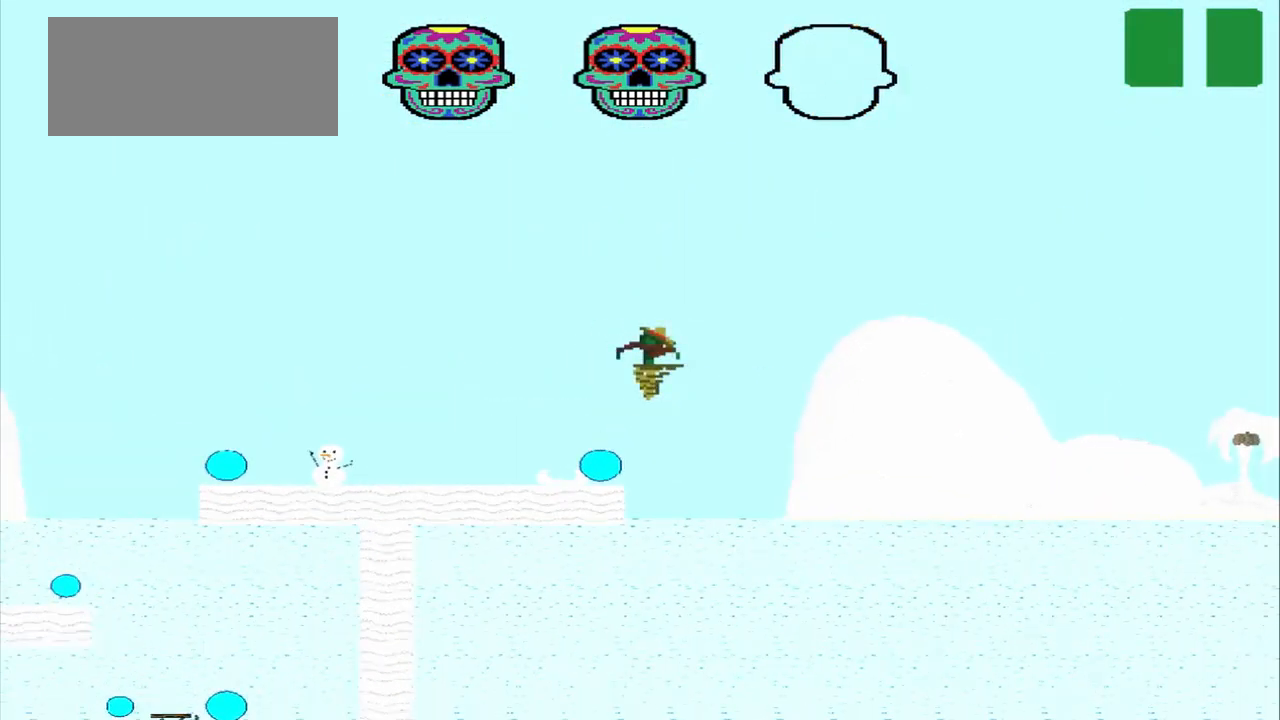
{"buttons": ["CROSS"], "left_stick": "center", "events": [[42, "left_stick", "center"]]}
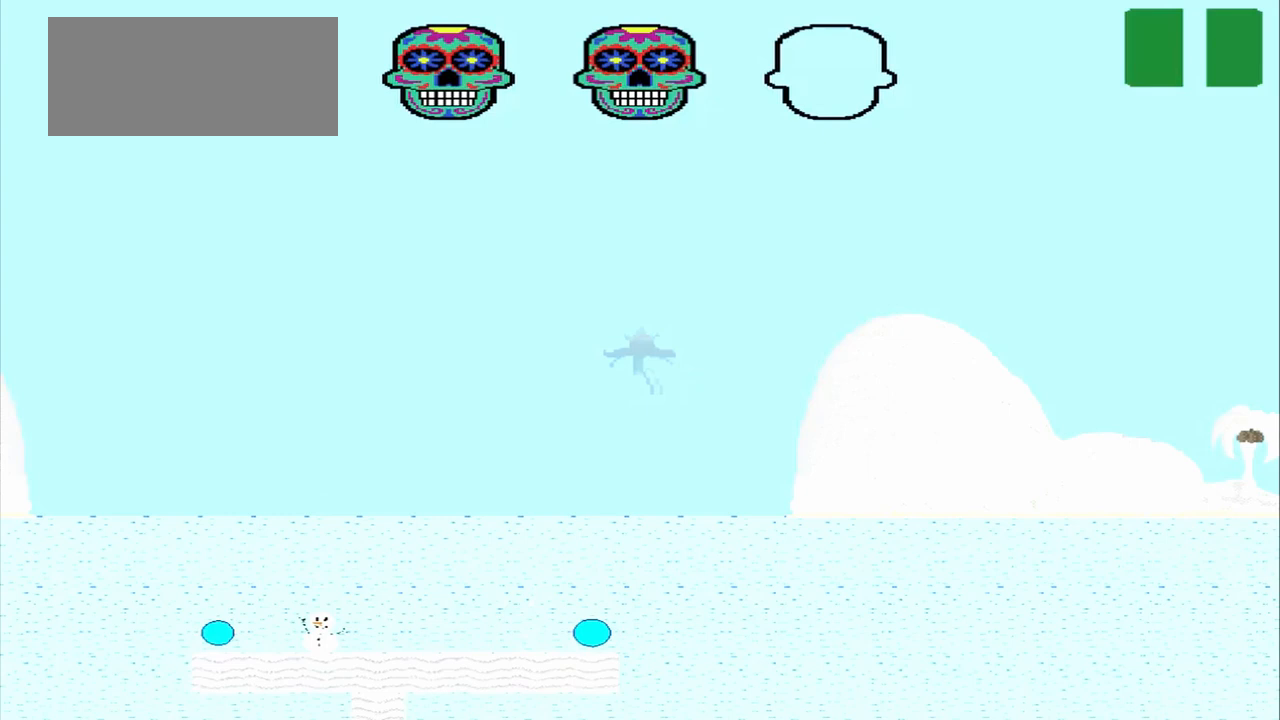
{"buttons": ["CROSS"], "left_stick": "center", "events": []}
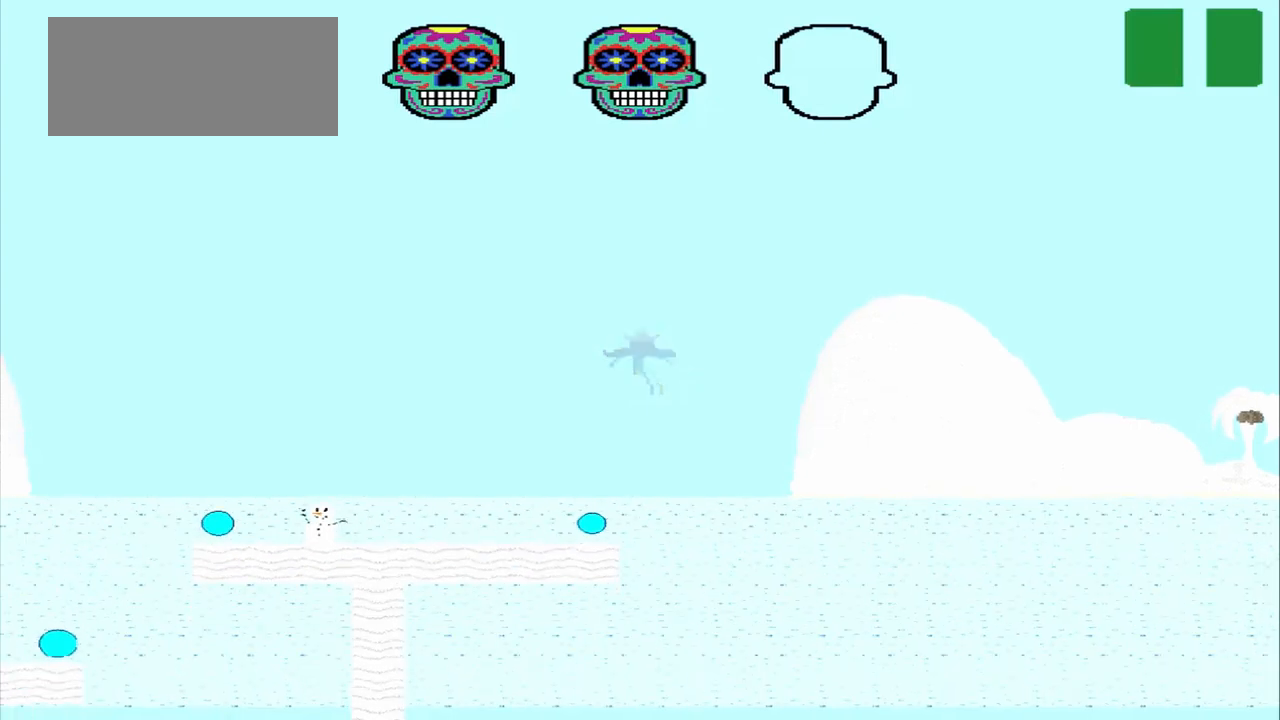
{"buttons": ["CROSS"], "left_stick": "center", "events": []}
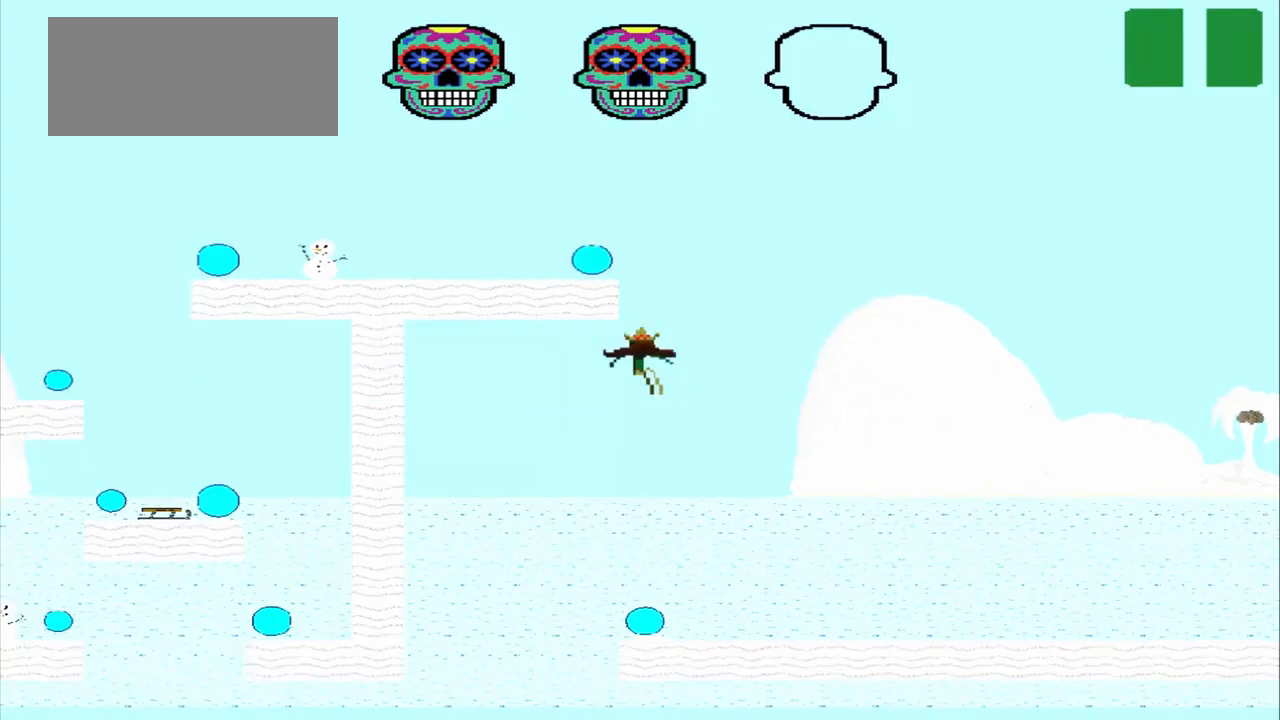
{"buttons": [], "left_stick": "center", "events": [[417, "CROSS", "up"]]}
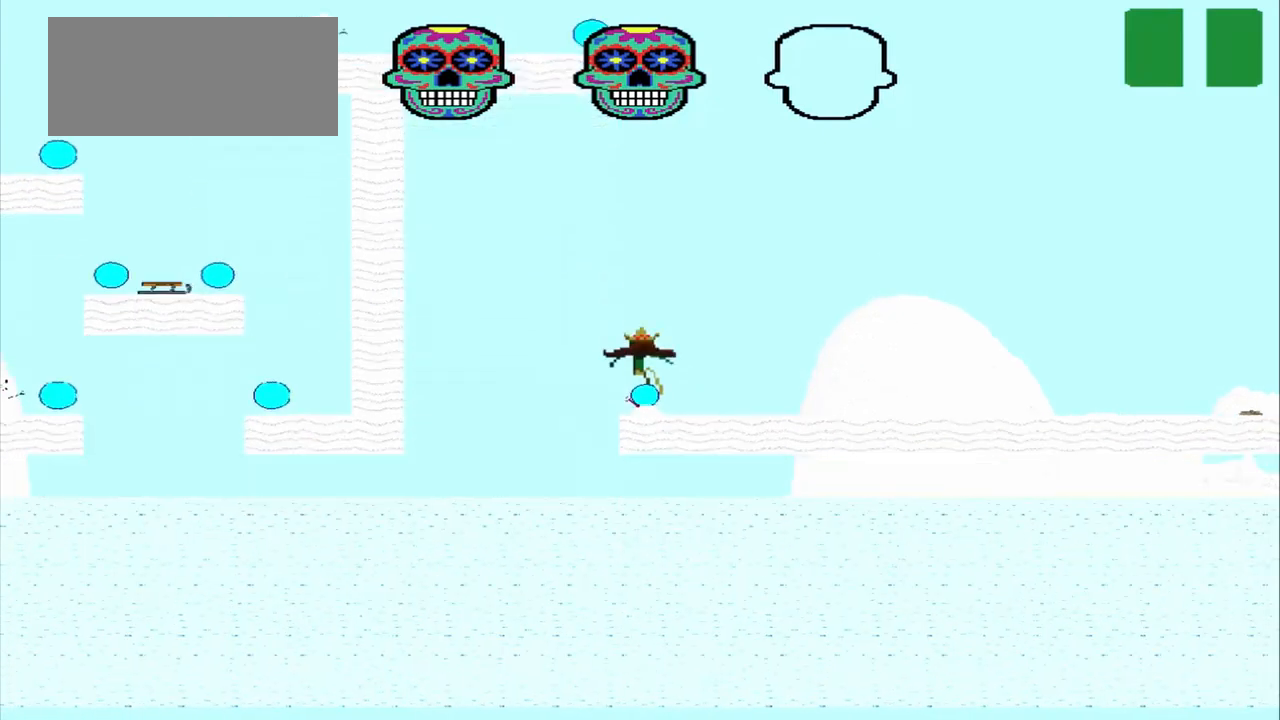
{"buttons": [], "left_stick": "right", "events": [[83, "left_stick", "right"]]}
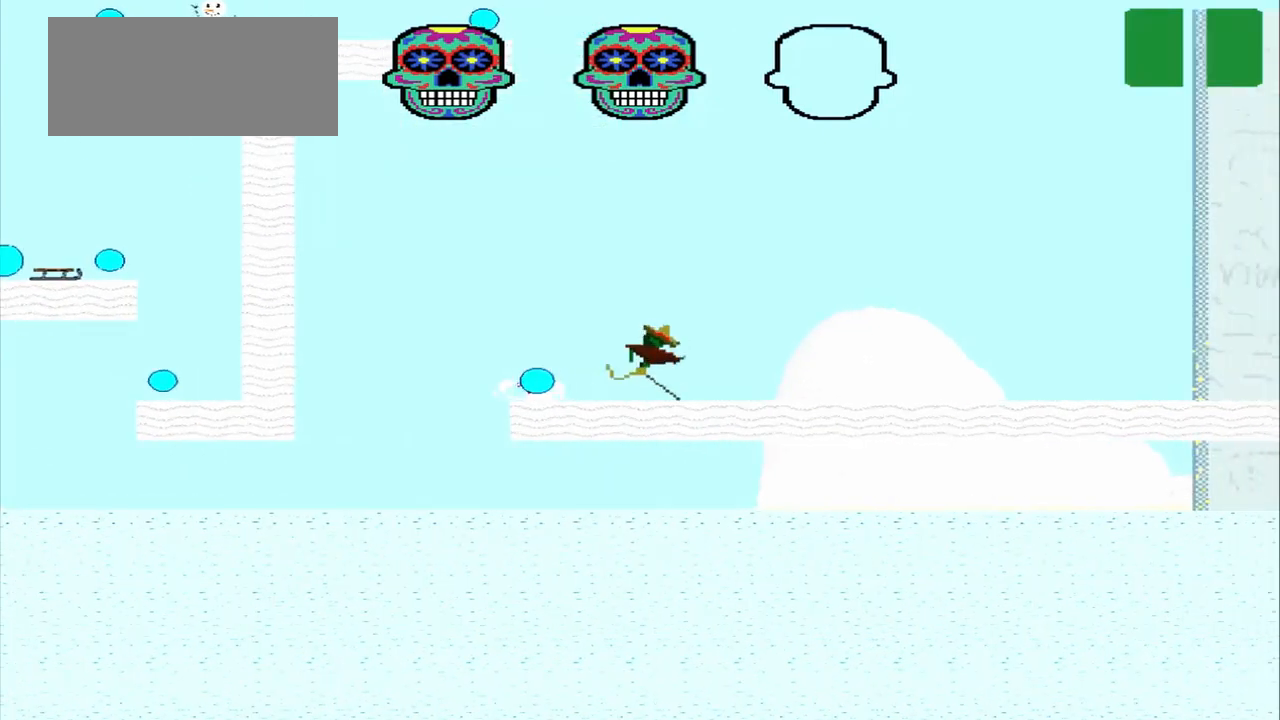
{"buttons": [], "left_stick": "right", "events": []}
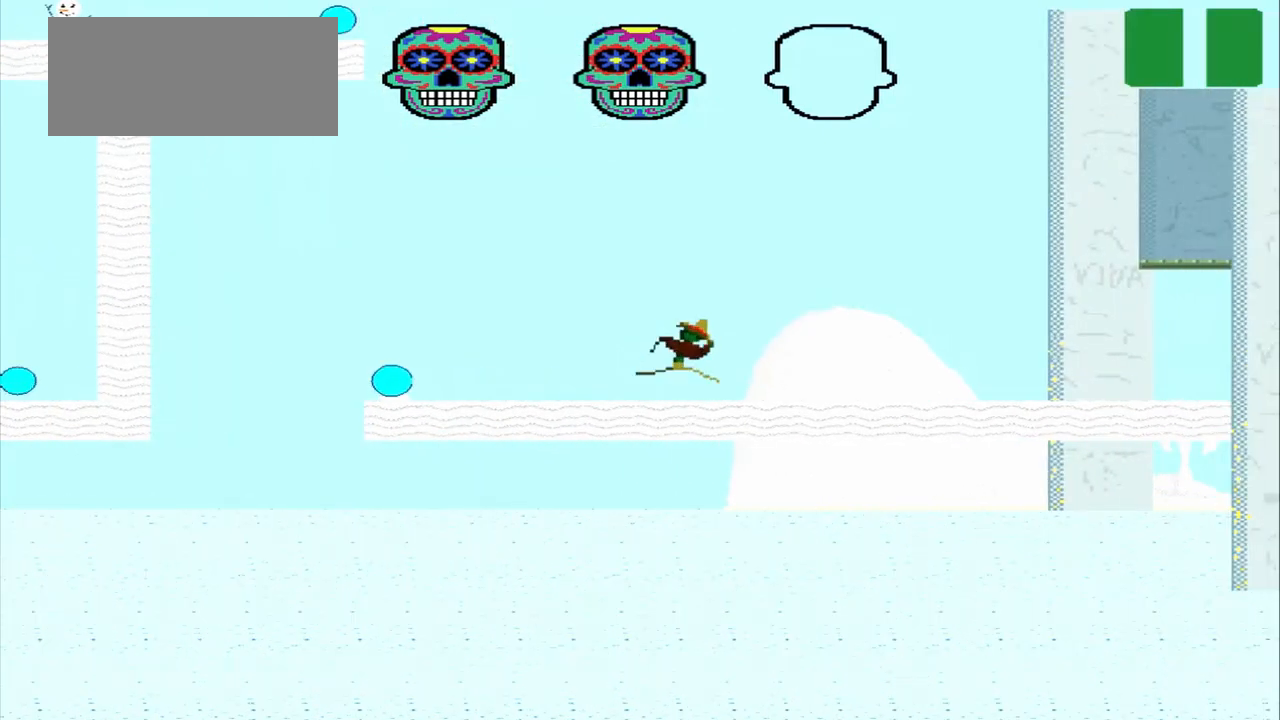
{"buttons": [], "left_stick": "right", "events": []}
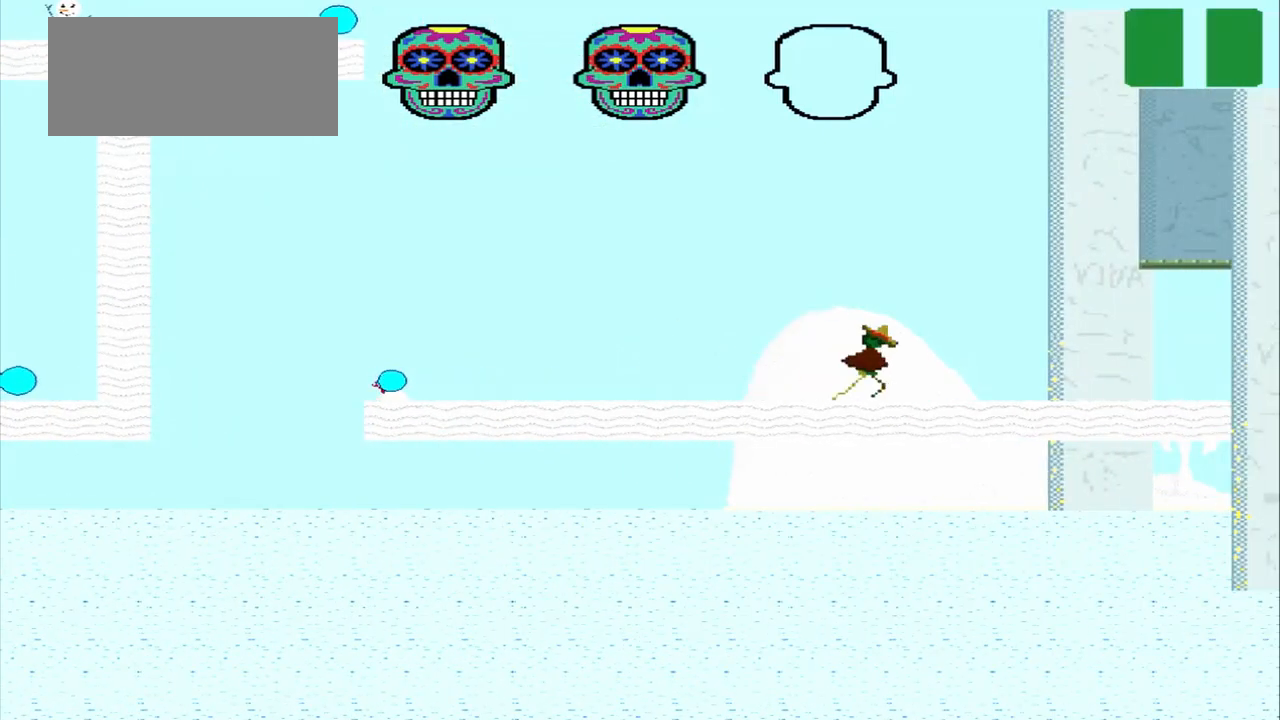
{"buttons": [], "left_stick": "right", "events": []}
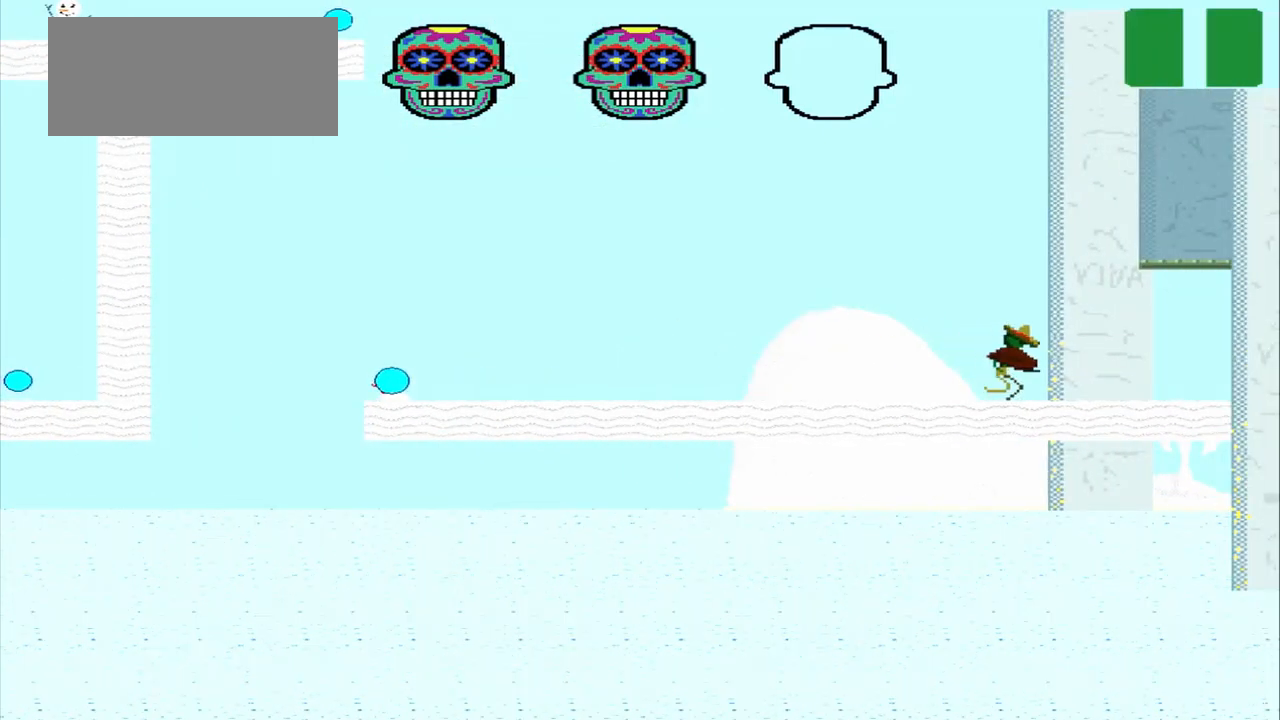
{"buttons": [], "left_stick": "right", "events": []}
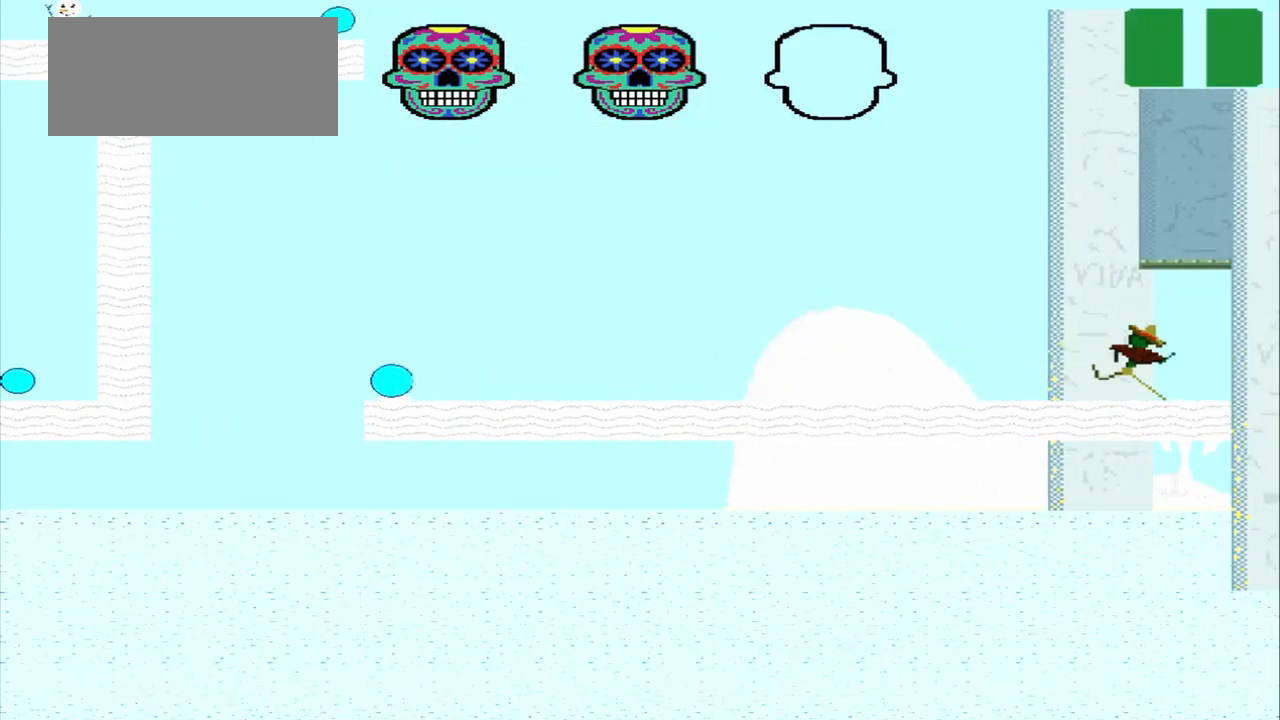
{"buttons": [], "left_stick": "right", "events": []}
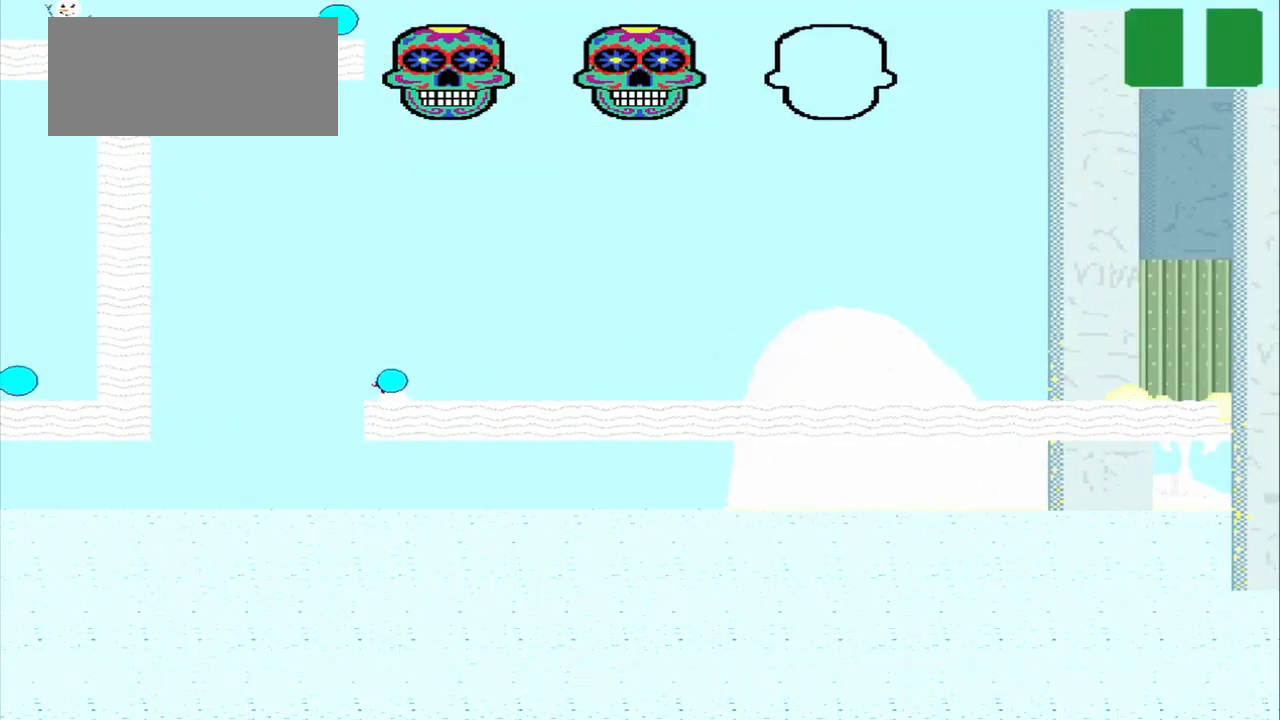
{"buttons": [], "left_stick": "right", "events": []}